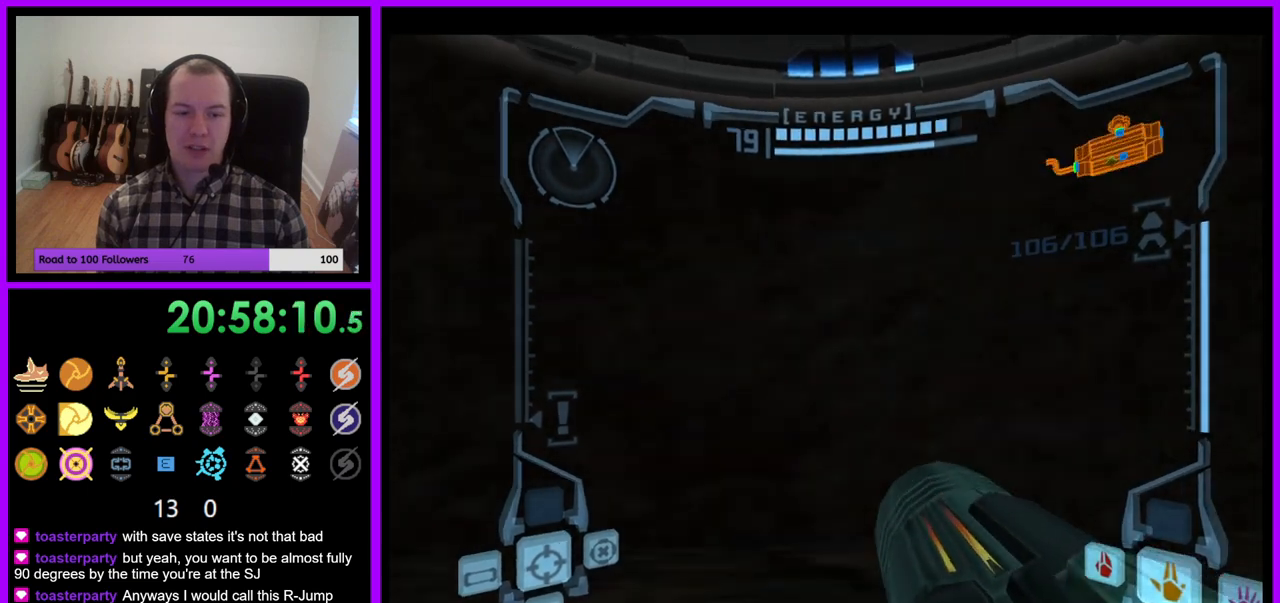
Gameplay with a controller (Nintendo layout); each line is a JSON object with the inputs held at the frame after it (dt_ms = milliseconds from this image to that frame). "events" lists button and stick changes between this image and that frame as [ms after this image, input, new state], when the widget could be followed in between. Not read: L3 R3 left_stick.
{"dt_ms": 500, "buttons": ["L1"], "right_stick": "center", "events": [[483, "L1", "down"]]}
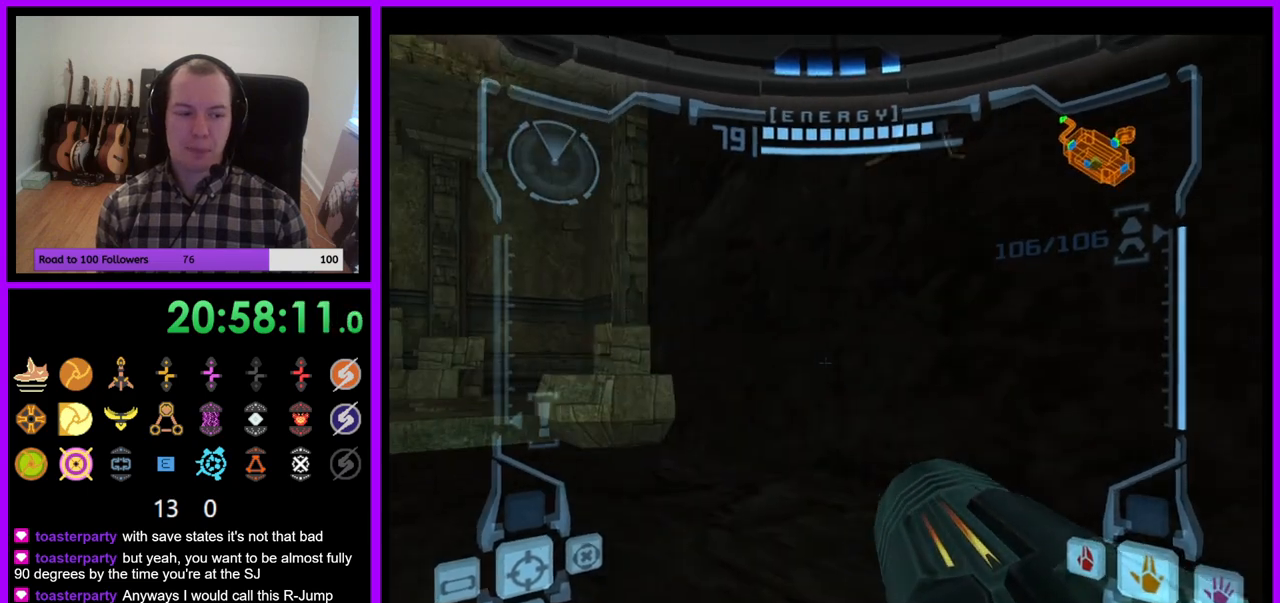
{"dt_ms": 500, "buttons": [], "right_stick": "center", "events": [[67, "B", "down"], [167, "B", "up"], [300, "L1", "up"]]}
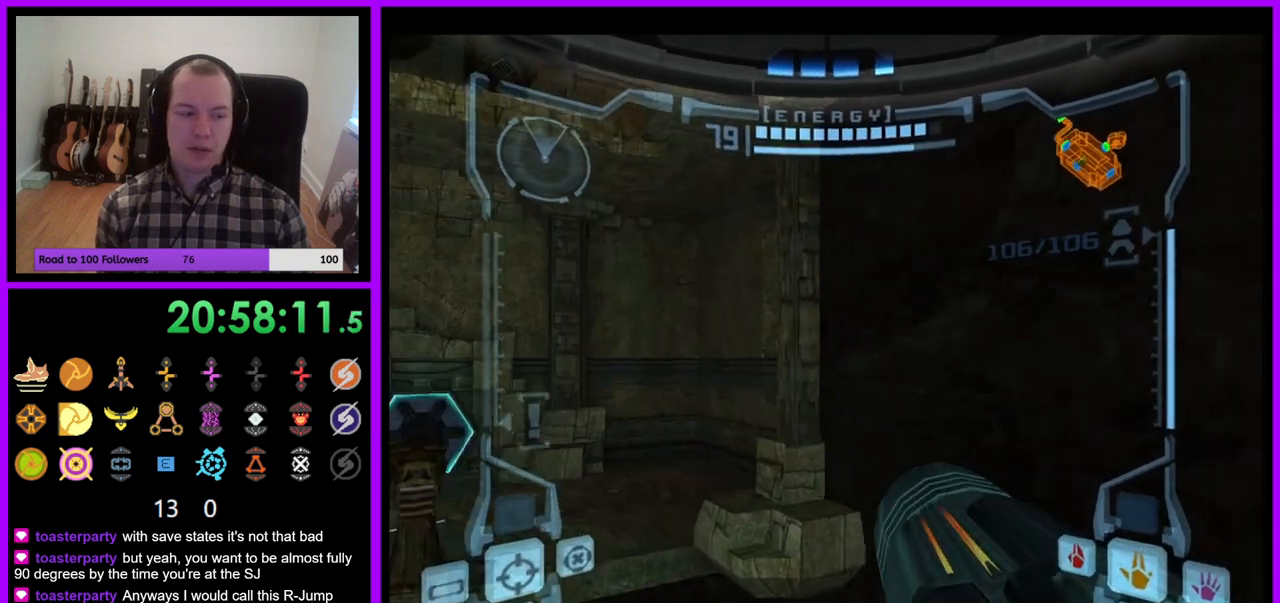
{"dt_ms": 500, "buttons": [], "right_stick": "center"}
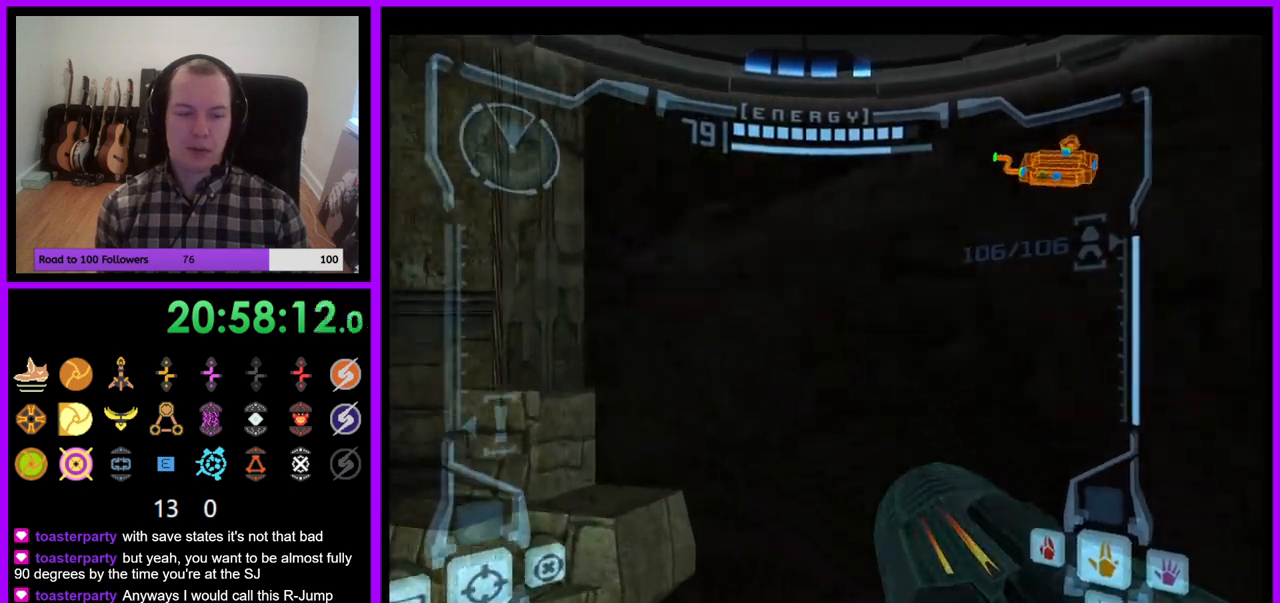
{"dt_ms": 500, "buttons": [], "right_stick": "center", "events": [[183, "B", "down"], [300, "B", "up"]]}
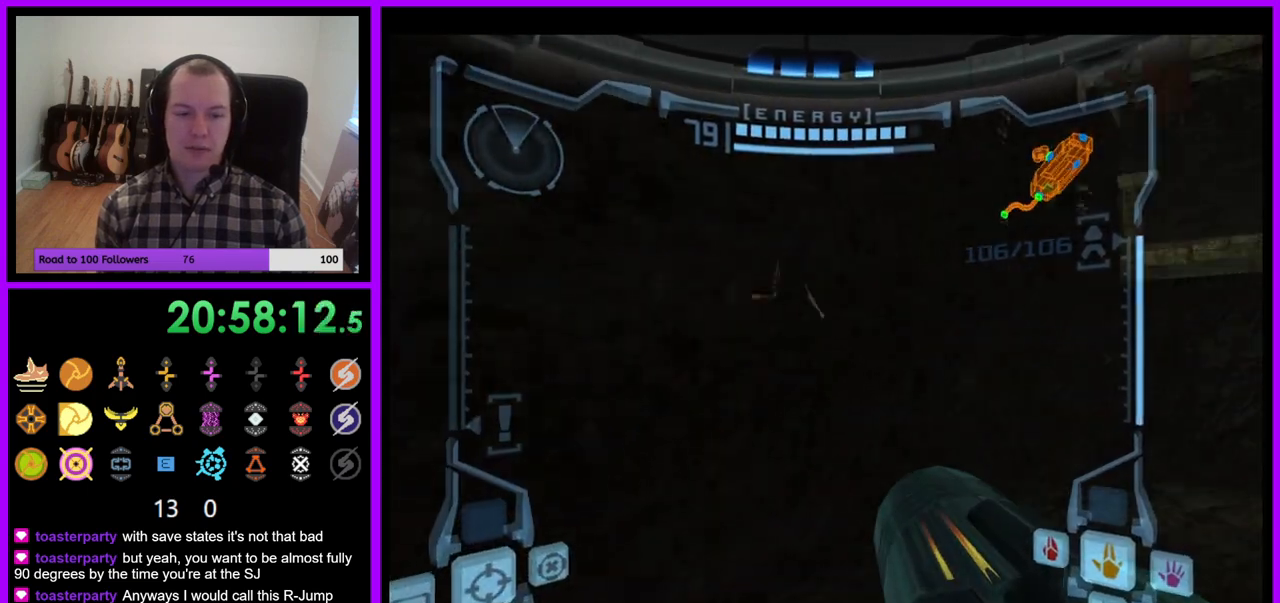
{"dt_ms": 500, "buttons": [], "right_stick": "center", "events": []}
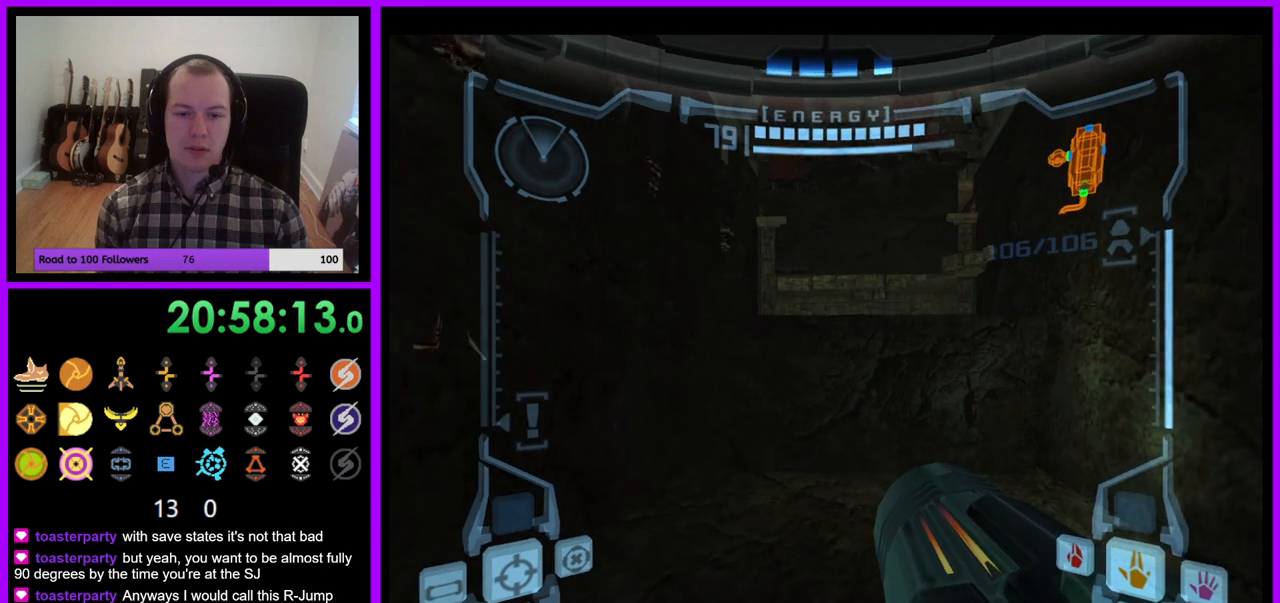
{"dt_ms": 500, "buttons": ["L1"], "right_stick": "center", "events": [[500, "L1", "down"]]}
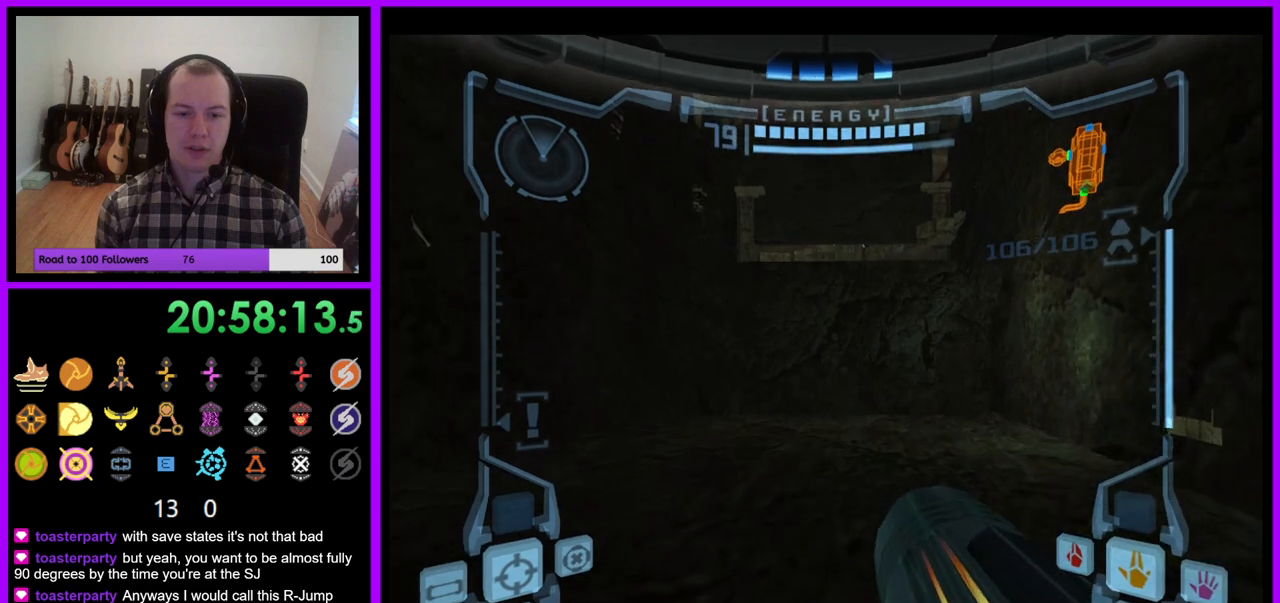
{"dt_ms": 500, "buttons": ["L1"], "right_stick": "center", "events": [[67, "B", "down"], [117, "B", "up"]]}
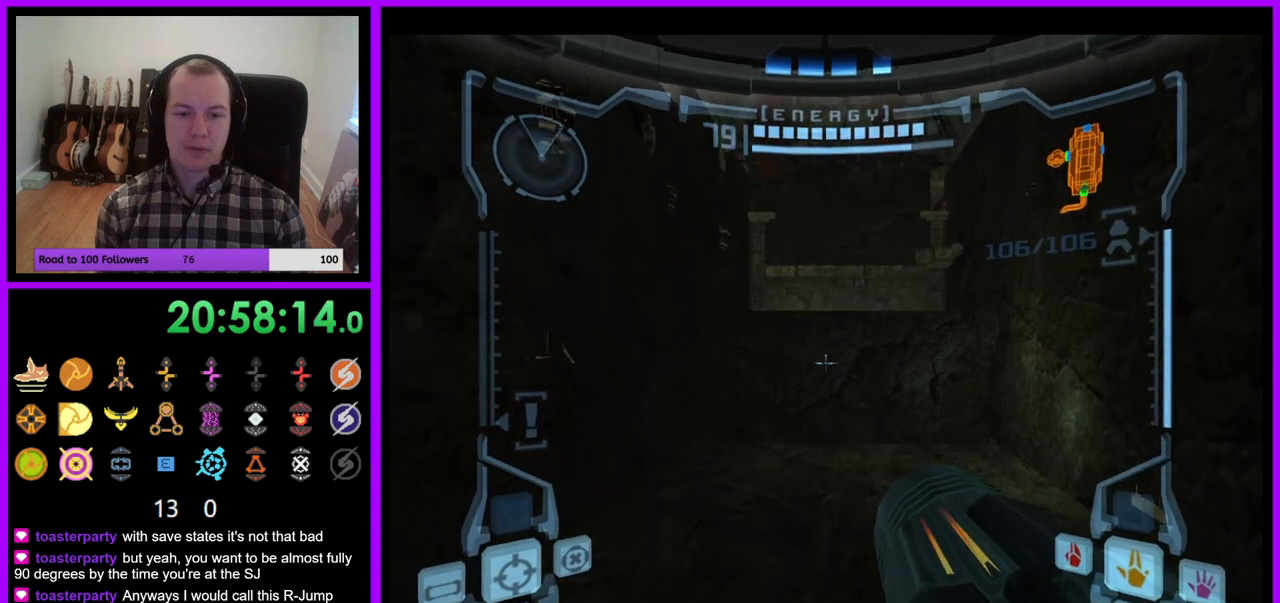
{"dt_ms": 500, "buttons": [], "right_stick": "center"}
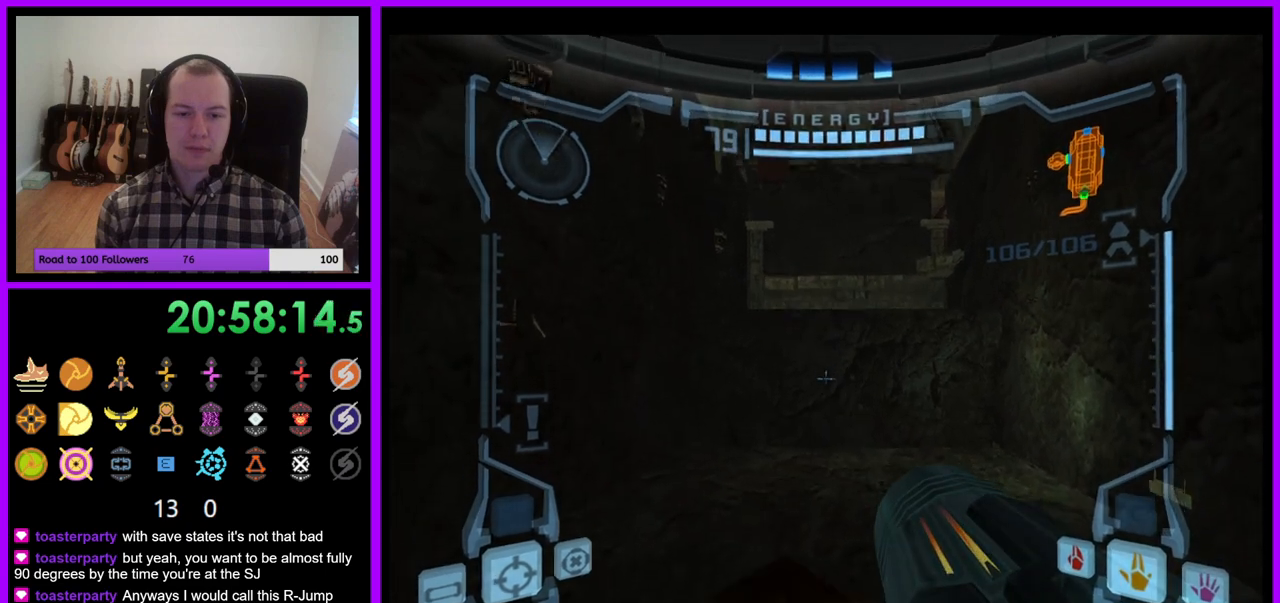
{"dt_ms": 1000, "buttons": ["L1"], "right_stick": "center"}
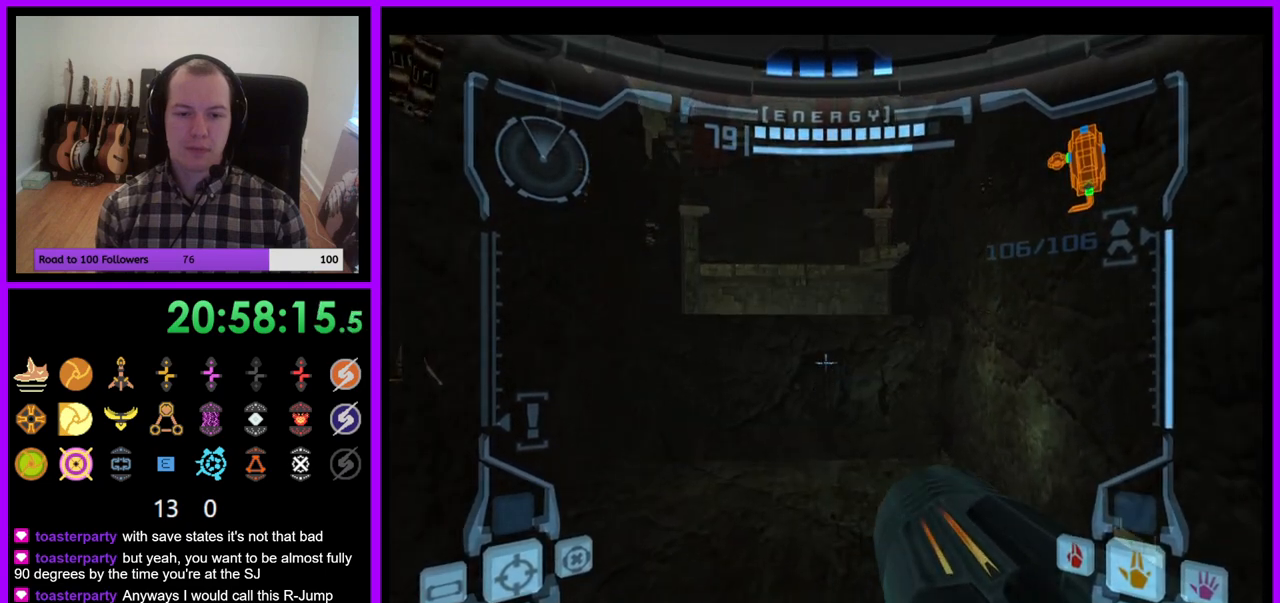
{"dt_ms": 500, "buttons": ["L1"], "right_stick": "center", "events": []}
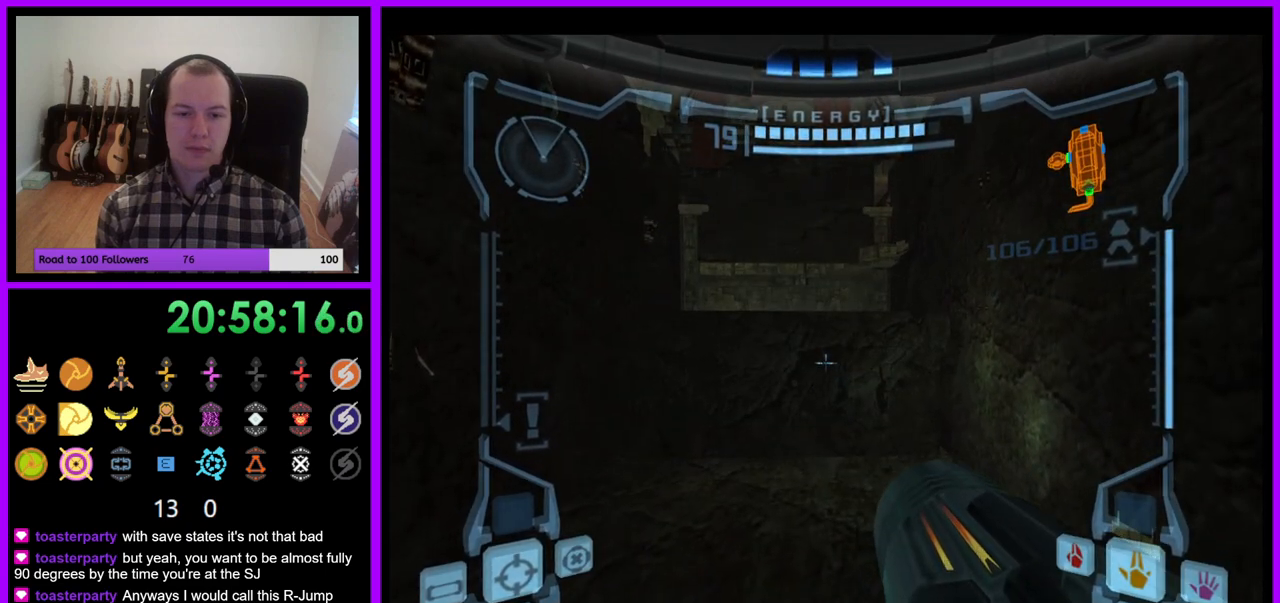
{"dt_ms": 500, "buttons": ["L1"], "right_stick": "center", "events": []}
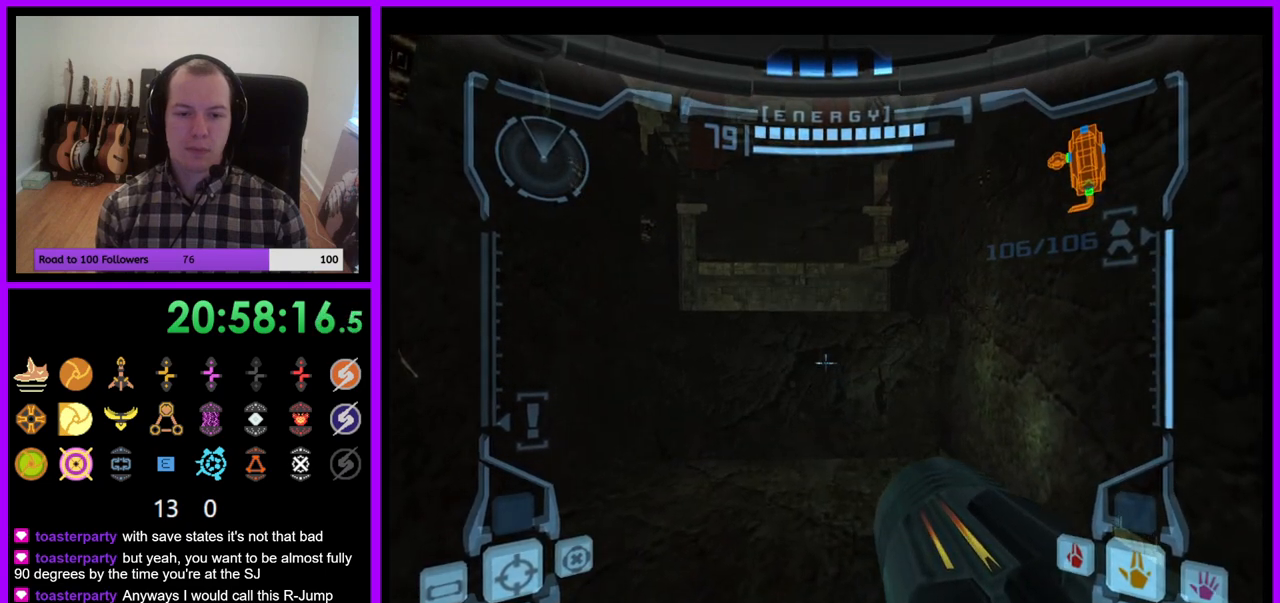
{"dt_ms": 1000, "buttons": ["R1"], "right_stick": "center"}
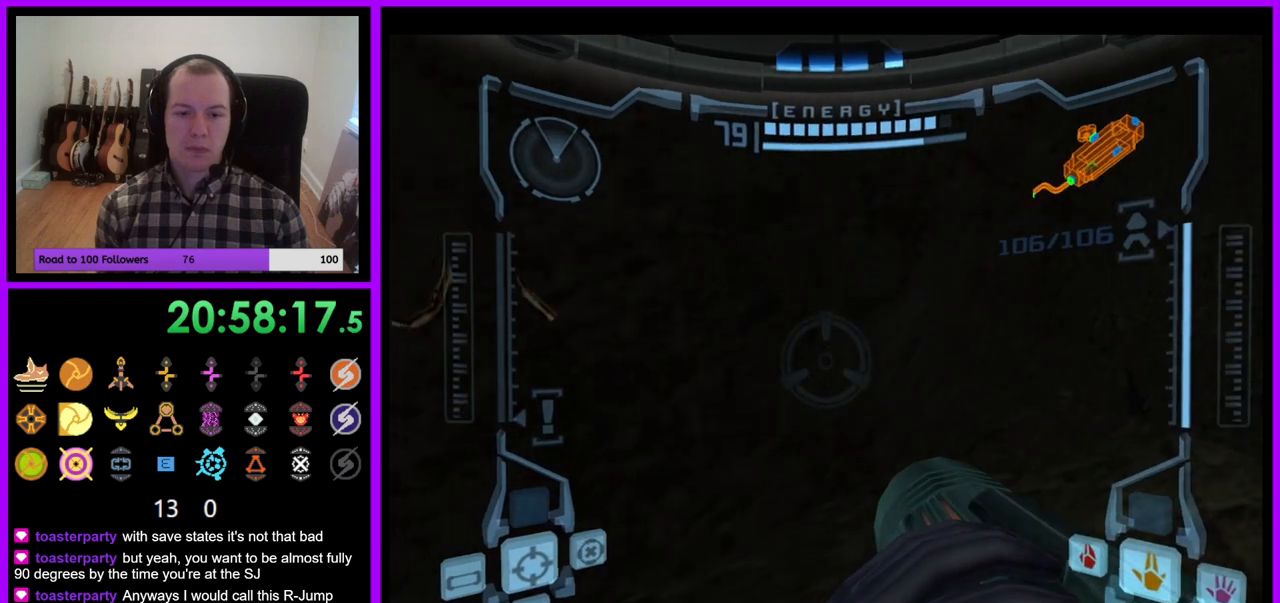
{"dt_ms": 500, "buttons": ["R1"], "right_stick": "center", "events": [[50, "L1", "down"], [83, "B", "down"], [150, "B", "up"], [217, "L1", "up"]]}
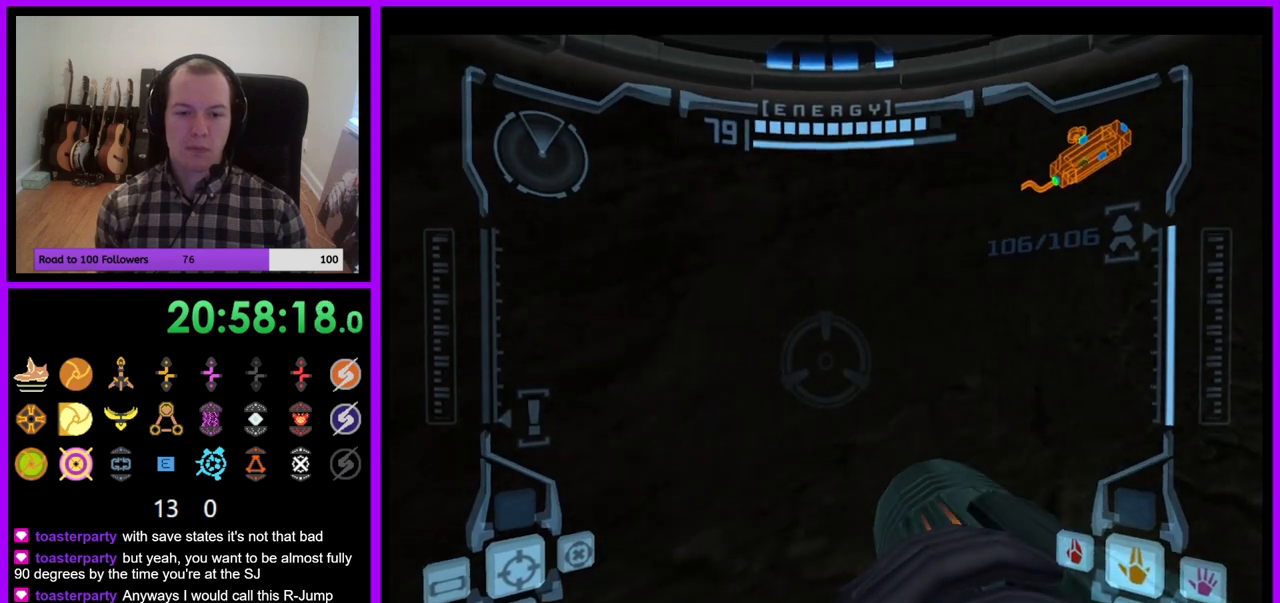
{"dt_ms": 500, "buttons": ["R1"], "right_stick": "center", "events": []}
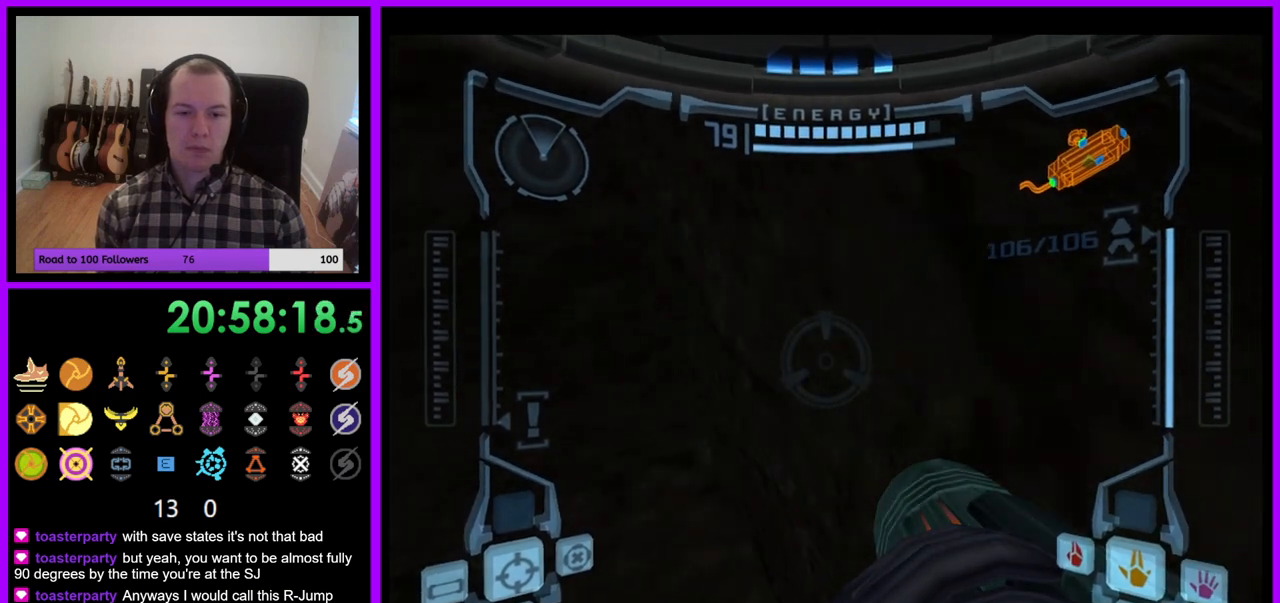
{"dt_ms": 1000, "buttons": ["L1"], "right_stick": "center"}
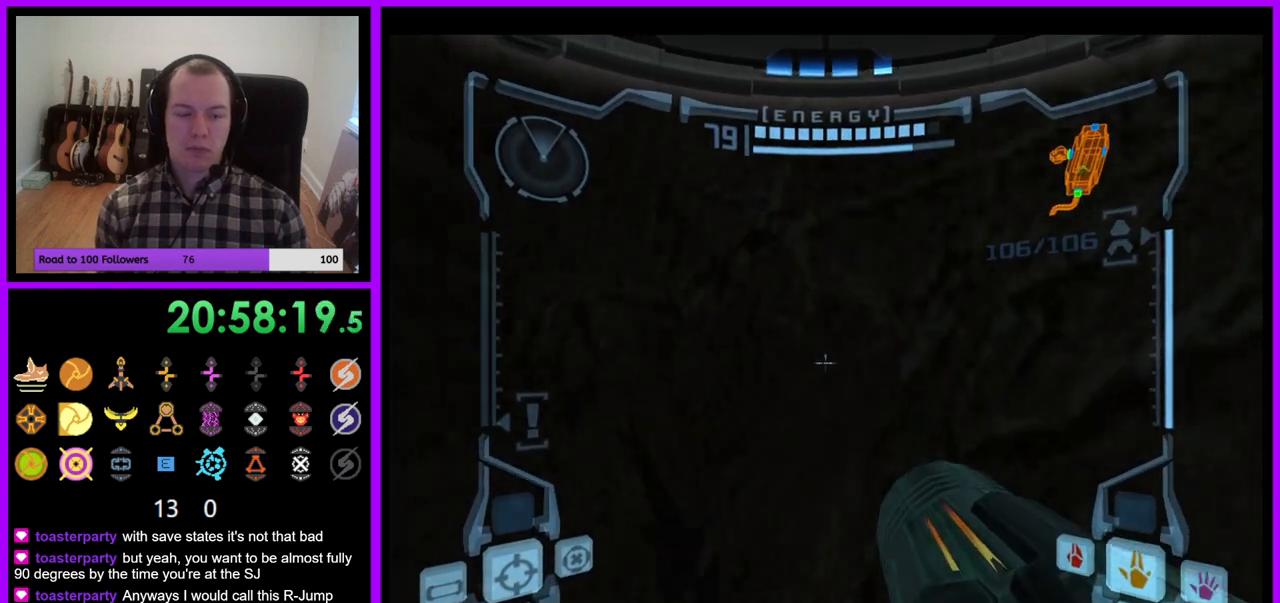
{"dt_ms": 500, "buttons": [], "right_stick": "center", "events": [[50, "B", "down"], [150, "B", "up"], [233, "L1", "up"]]}
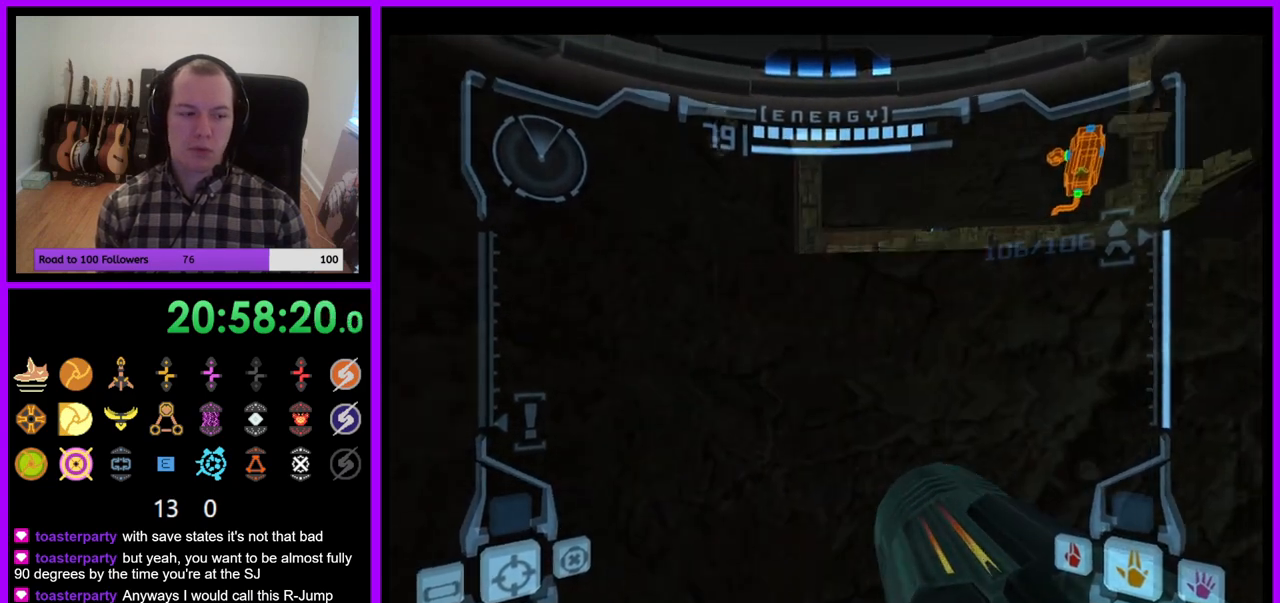
{"dt_ms": 500, "buttons": [], "right_stick": "center", "events": []}
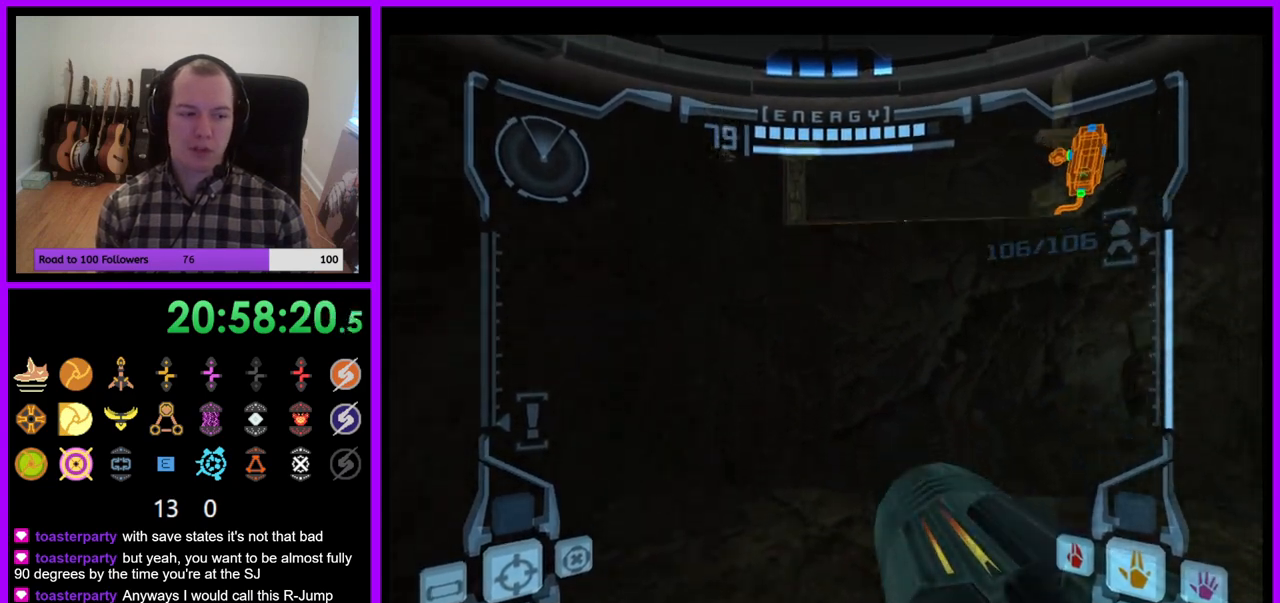
{"dt_ms": 500, "buttons": [], "right_stick": "center", "events": [[217, "B", "down"], [317, "B", "up"]]}
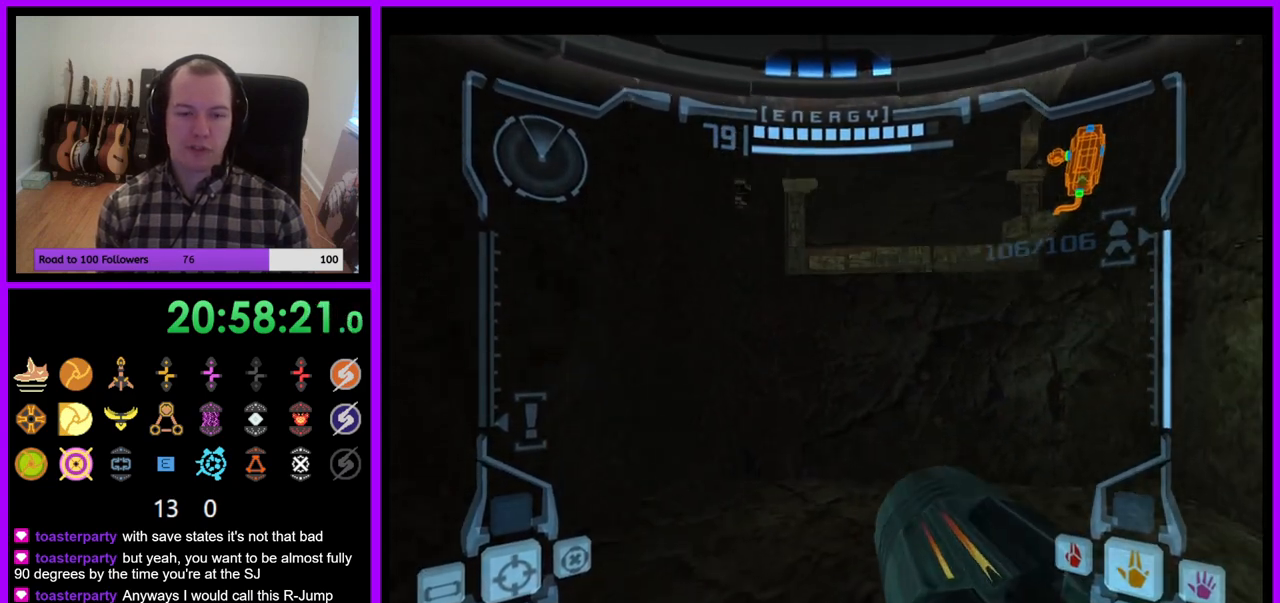
{"dt_ms": 500, "buttons": ["L1"], "right_stick": "center", "events": [[183, "L1", "down"]]}
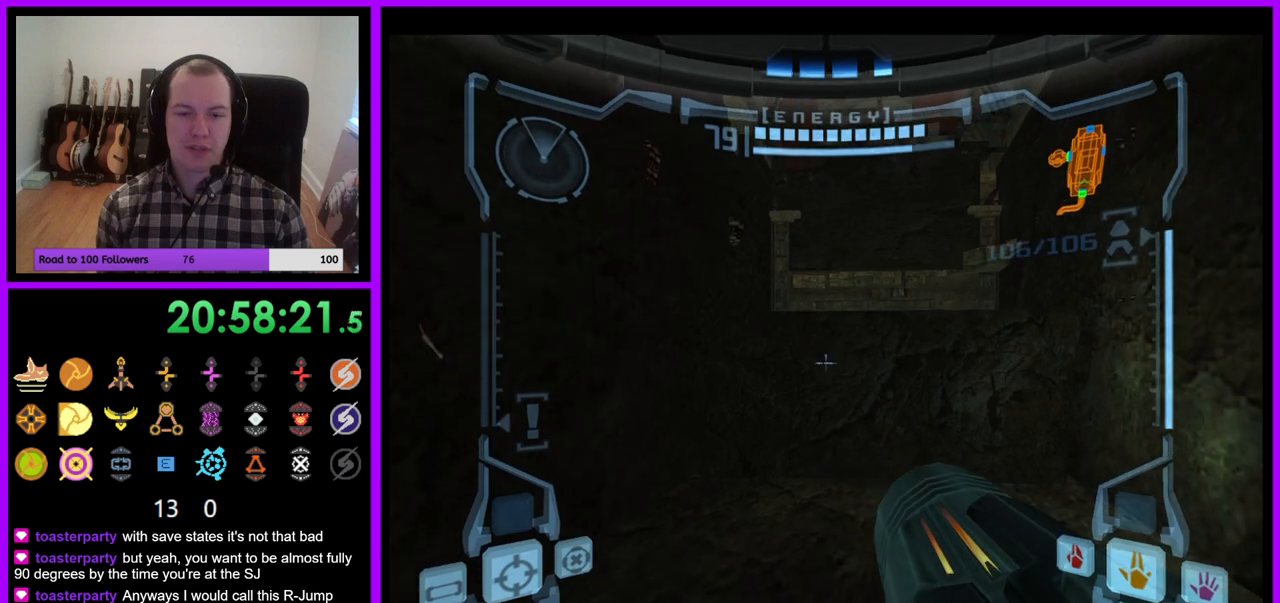
{"dt_ms": 500, "buttons": ["L1"], "right_stick": "center", "events": []}
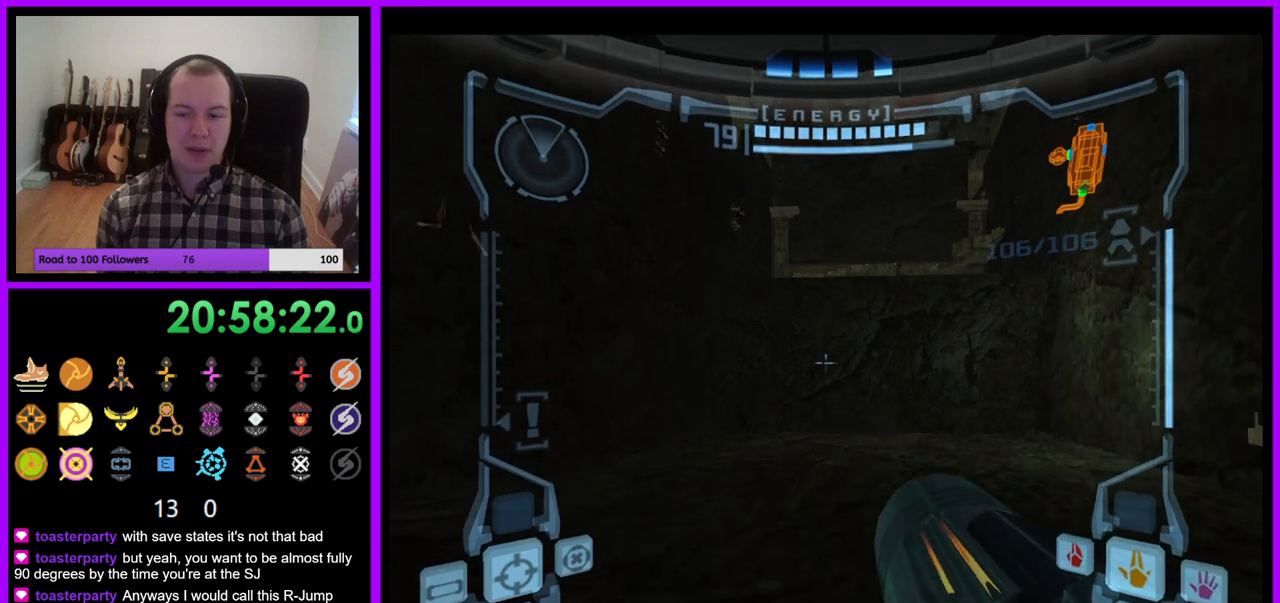
{"dt_ms": 500, "buttons": ["L1"], "right_stick": "center", "events": [[150, "B", "down"], [267, "B", "up"]]}
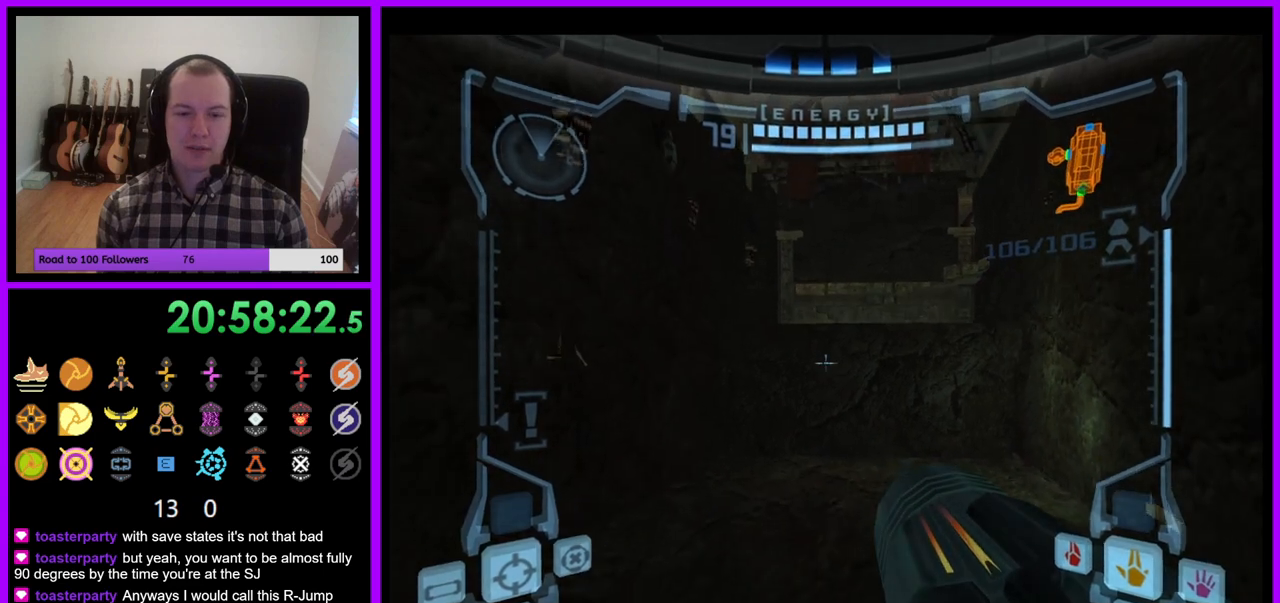
{"dt_ms": 500, "buttons": [], "right_stick": "center", "events": [[483, "L1", "up"]]}
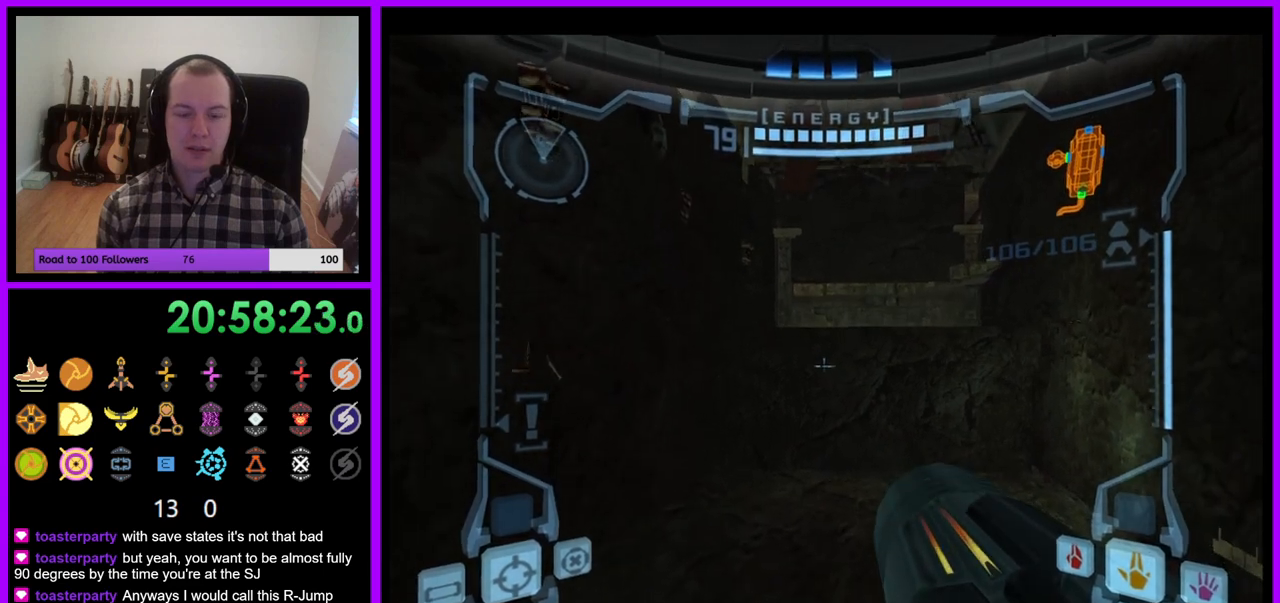
{"dt_ms": 500, "buttons": [], "right_stick": "center"}
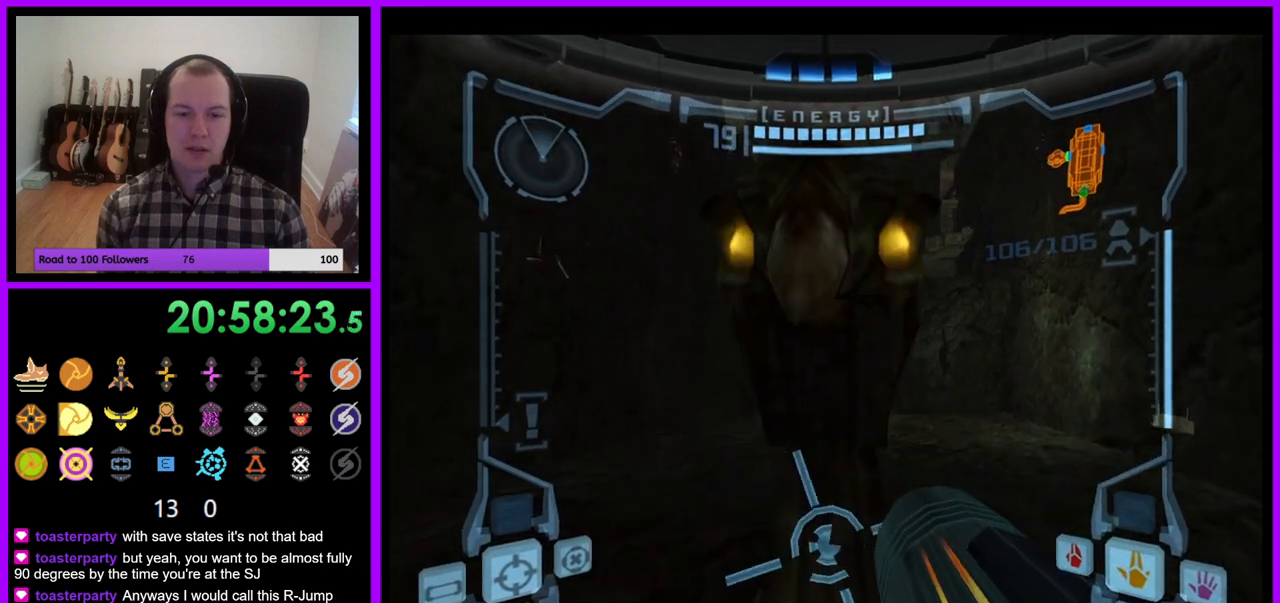
{"dt_ms": 500, "buttons": ["L1"], "right_stick": "center", "events": [[267, "L1", "down"], [367, "B", "down"], [450, "B", "up"]]}
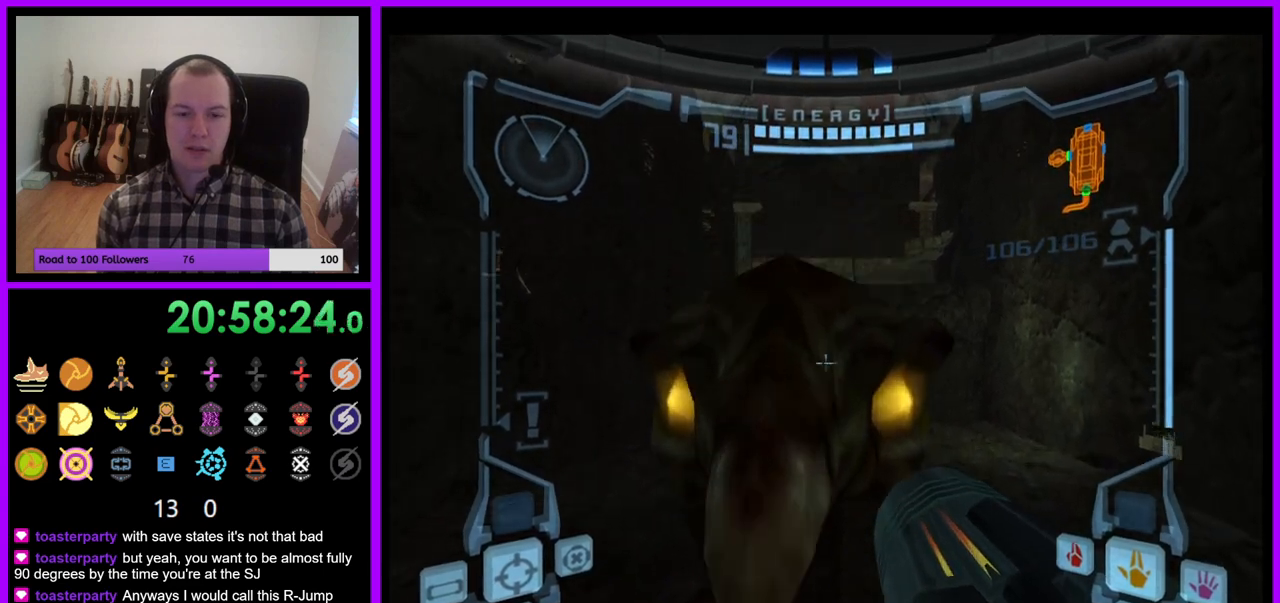
{"dt_ms": 500, "buttons": ["L1"], "right_stick": "center", "events": []}
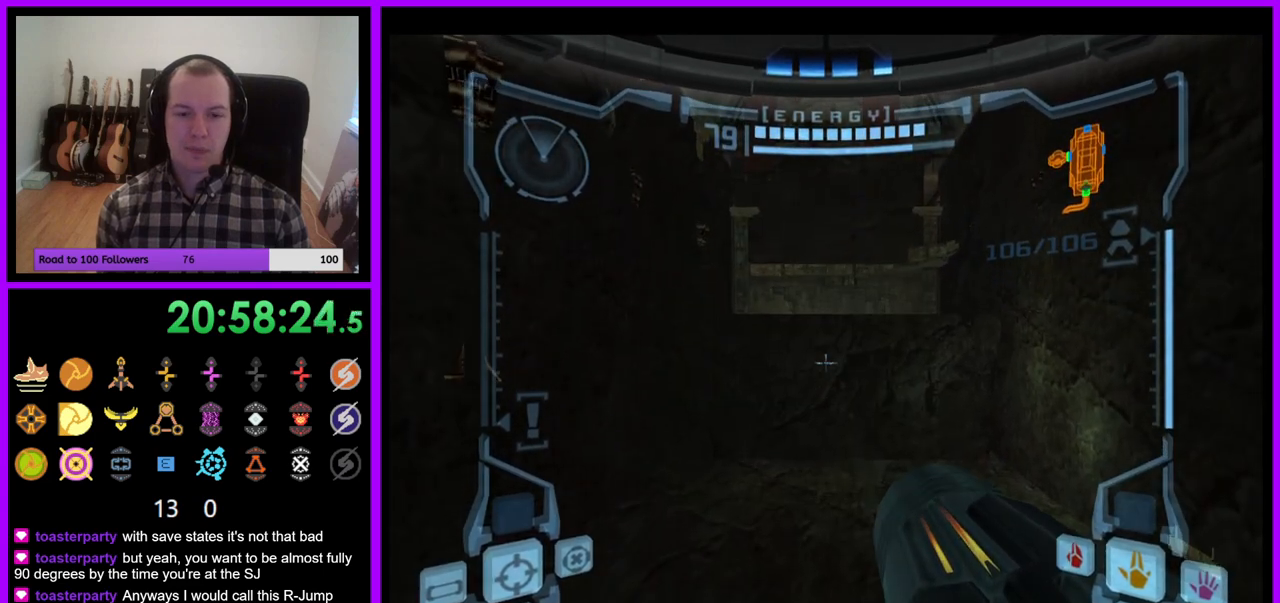
{"dt_ms": 500, "buttons": [], "right_stick": "center", "events": [[233, "L1", "up"]]}
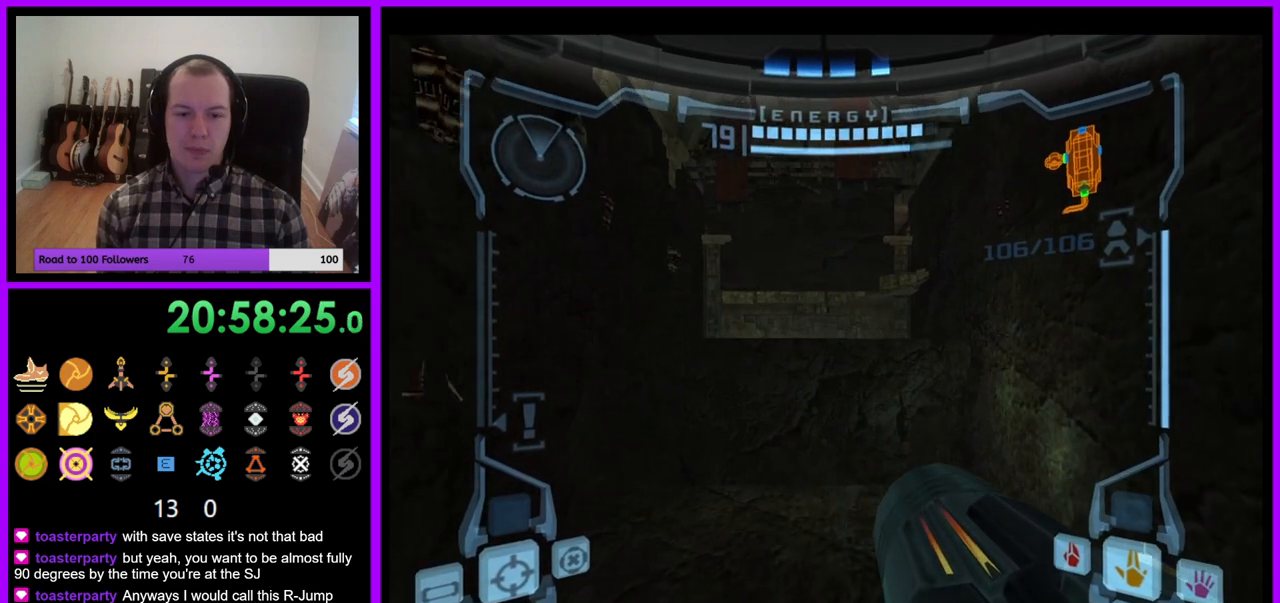
{"dt_ms": 500, "buttons": ["L1"], "right_stick": "center", "events": [[383, "L1", "down"]]}
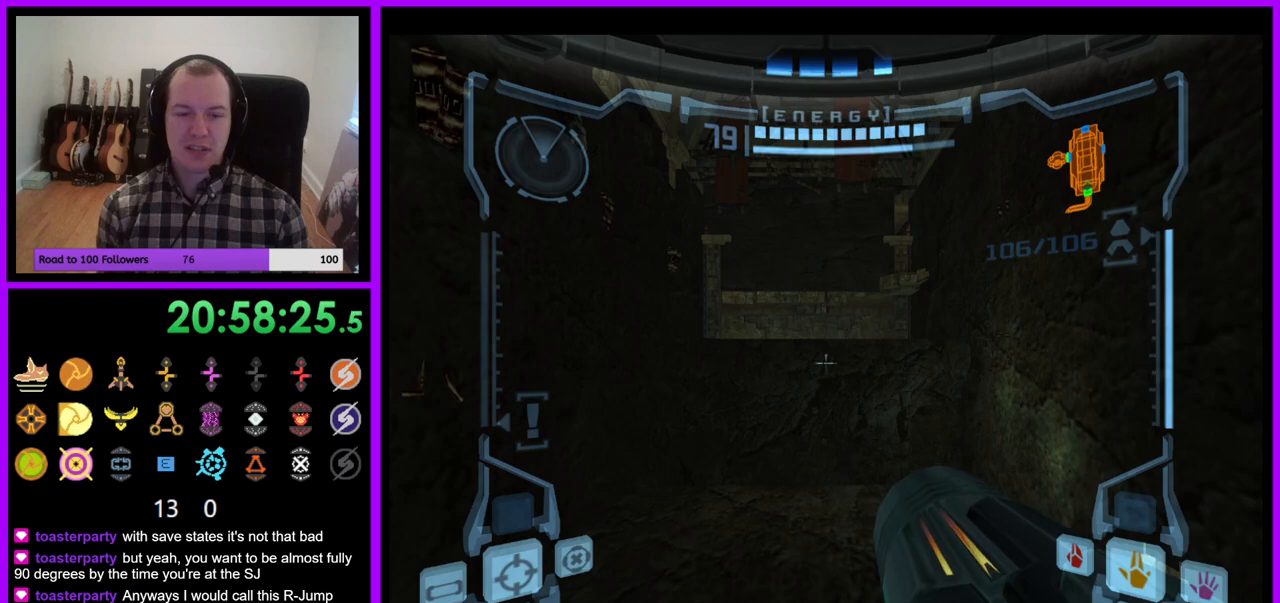
{"dt_ms": 500, "buttons": ["L1"], "right_stick": "center", "events": [[367, "B", "down"], [433, "B", "up"]]}
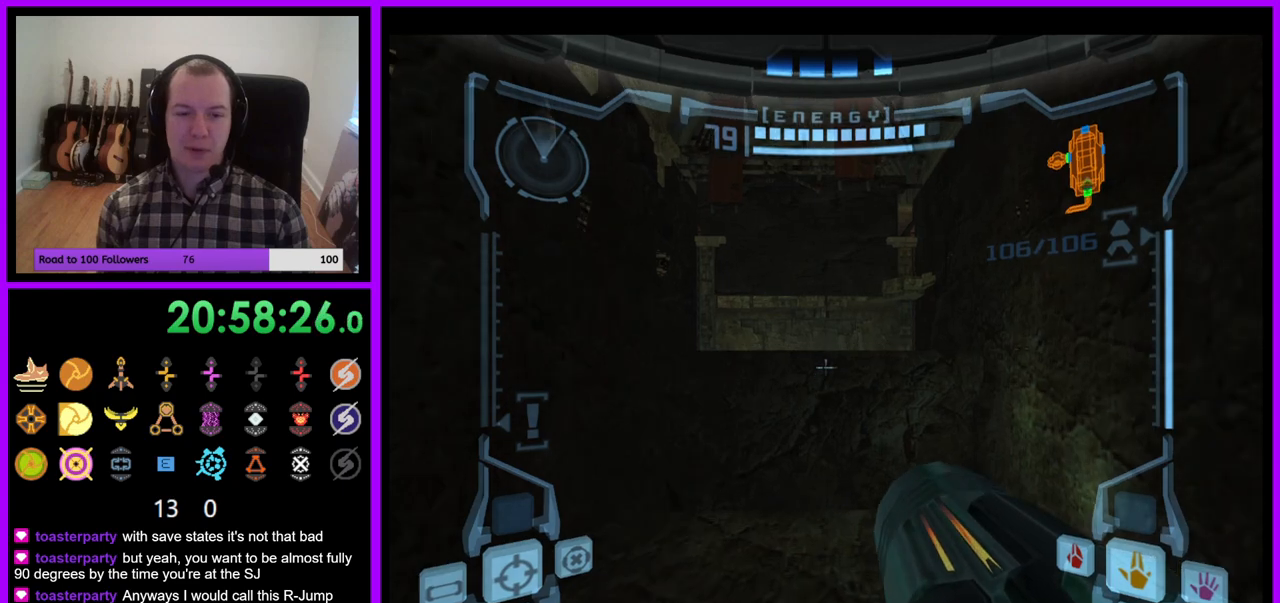
{"dt_ms": 1000, "buttons": ["L1", "R1"], "right_stick": "center"}
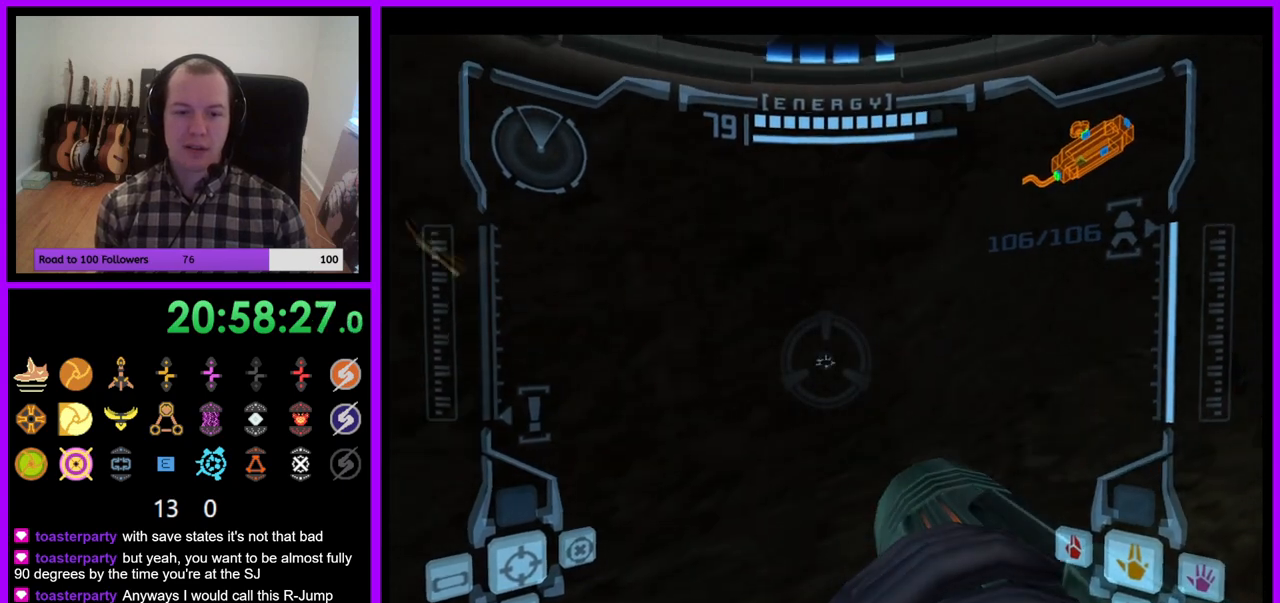
{"dt_ms": 500, "buttons": ["R1"], "right_stick": "center", "events": [[50, "L1", "up"]]}